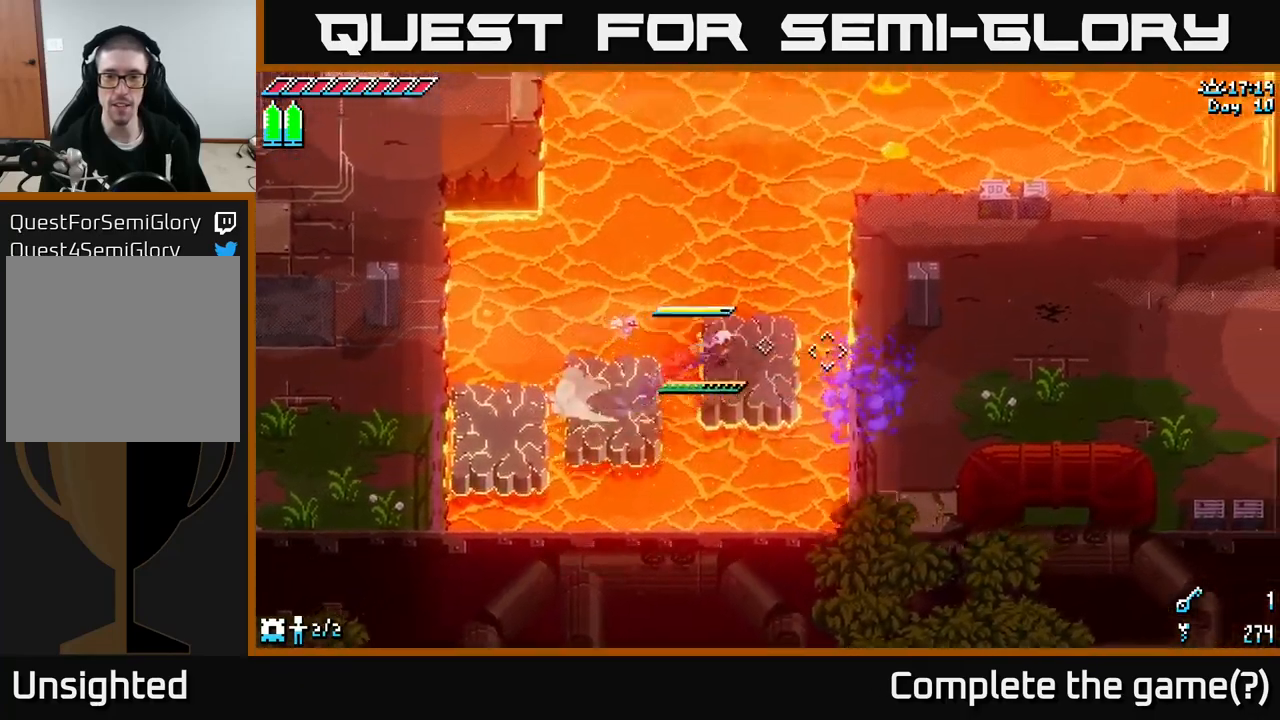
Gameplay with a controller (Xbox layout); each line is a JSON object with the inputs held at the frame after it. "events" lists button and stick changes between this image and that frame as [ms after this image, input, new state], when the widget could be followed in between.
{"buttons": ["X"], "left_stick": "right", "right_stick": "center", "events": [[234, "A", "up"]]}
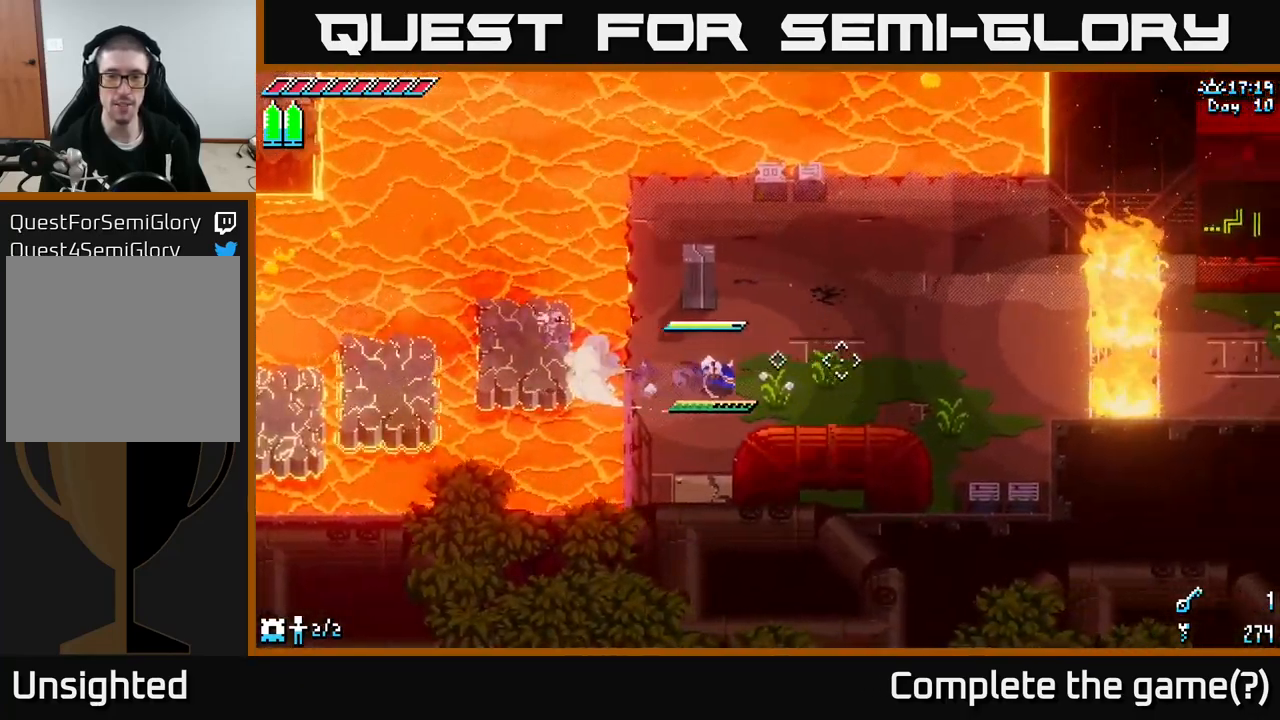
{"buttons": [], "left_stick": "right", "right_stick": "center", "events": [[150, "X", "up"], [184, "left_stick", "up"], [384, "left_stick", "center"], [500, "left_stick", "right"]]}
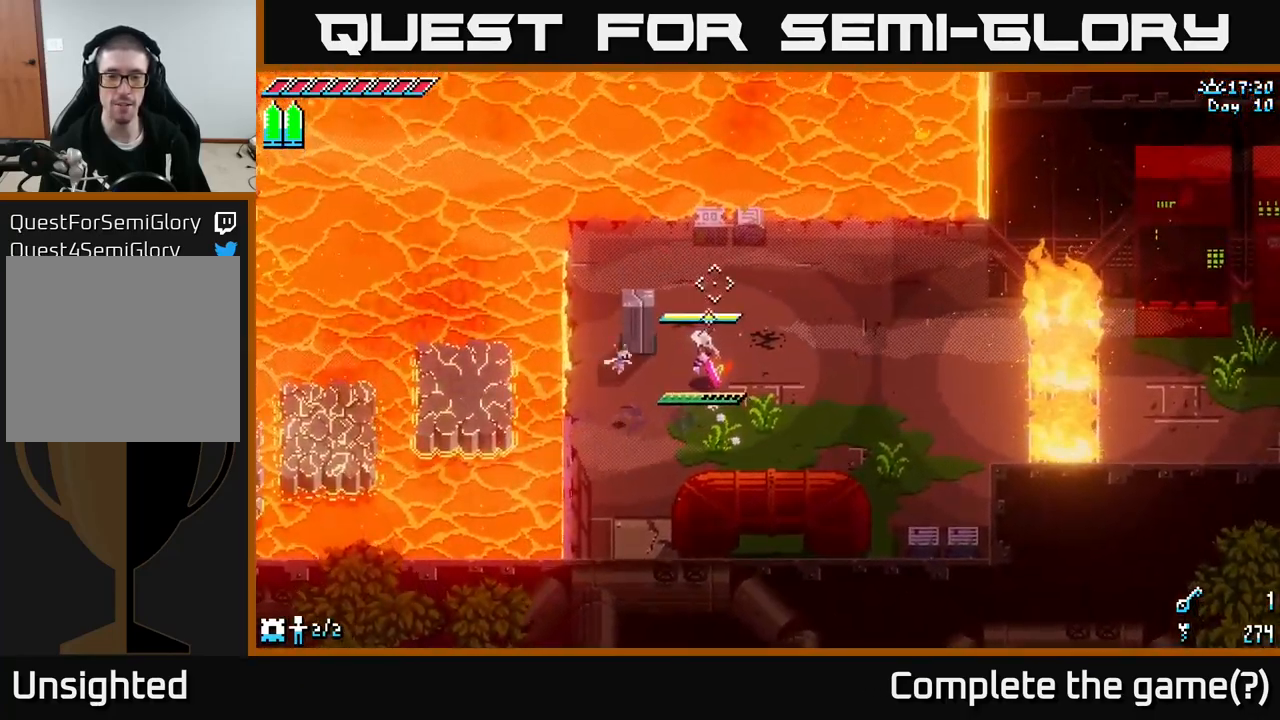
{"buttons": ["X"], "left_stick": "down-right", "right_stick": "center", "events": [[217, "left_stick", "down-right"], [434, "X", "down"]]}
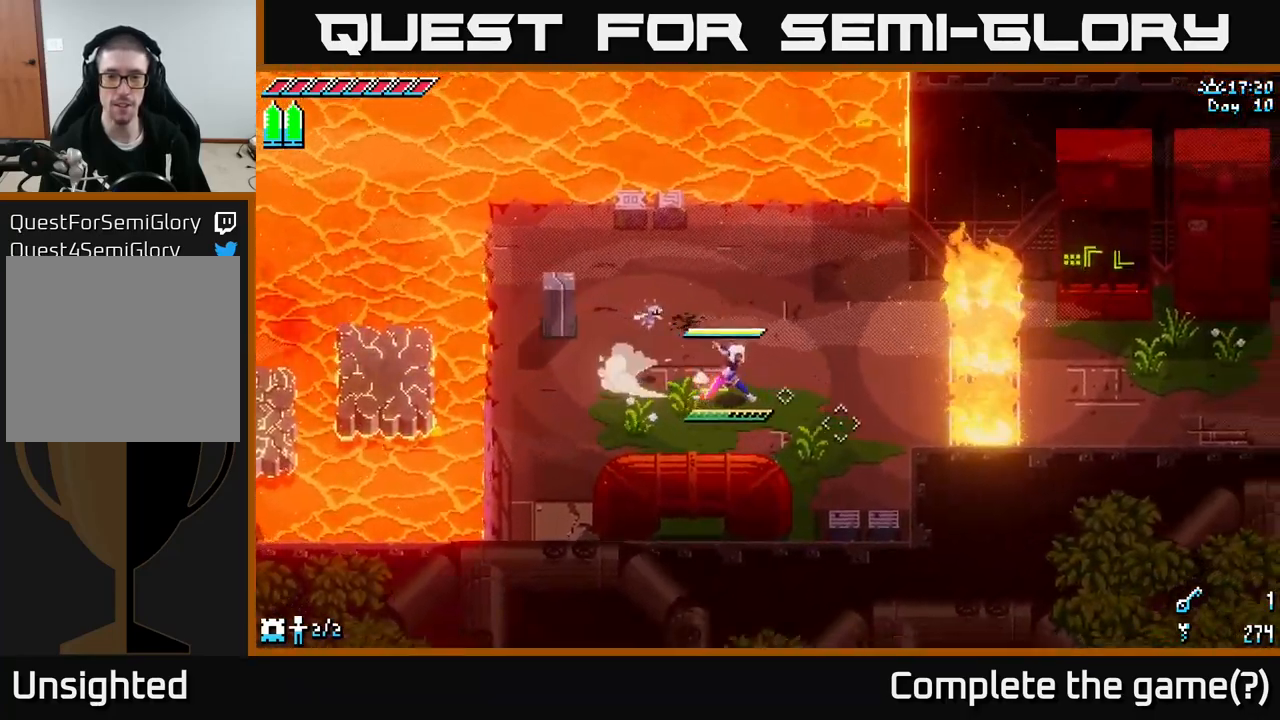
{"buttons": ["R2"], "left_stick": "down-right", "right_stick": "center", "events": [[384, "X", "up"], [434, "R2", "down"]]}
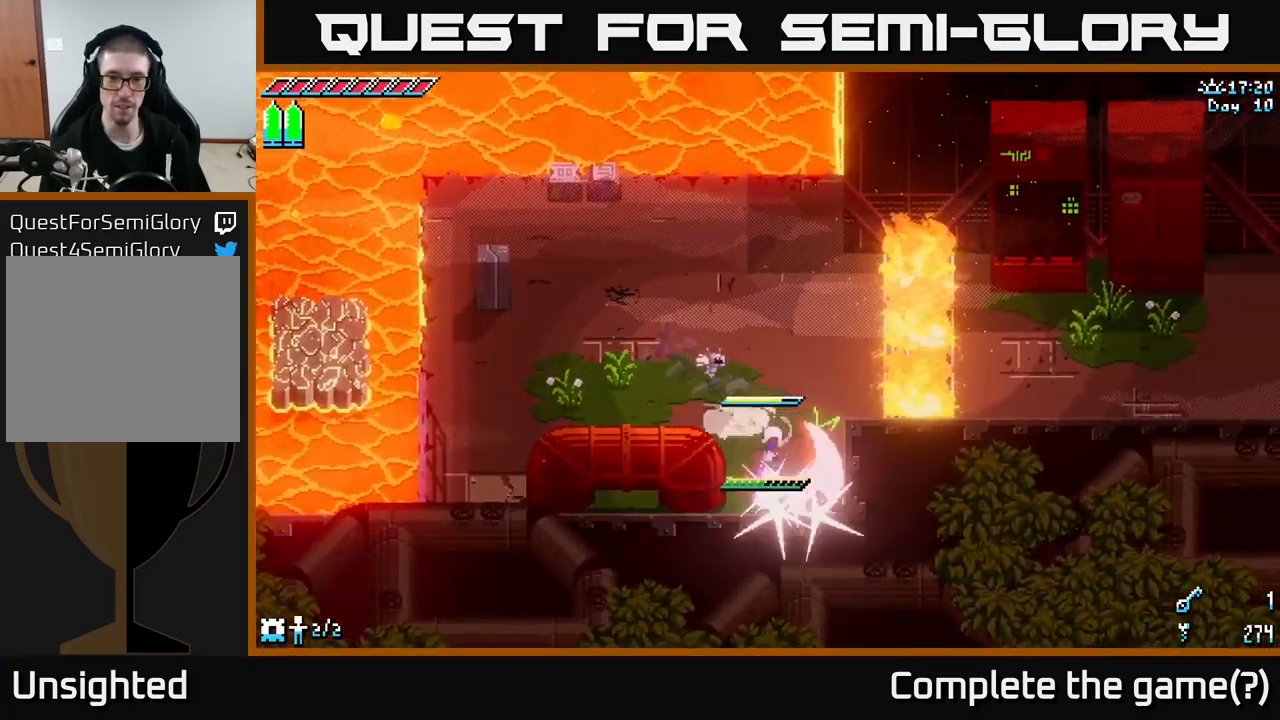
{"buttons": ["X"], "left_stick": "up-left", "right_stick": "center", "events": [[84, "R2", "up"], [84, "left_stick", "center"], [284, "left_stick", "up"], [434, "X", "down"], [434, "left_stick", "up-left"]]}
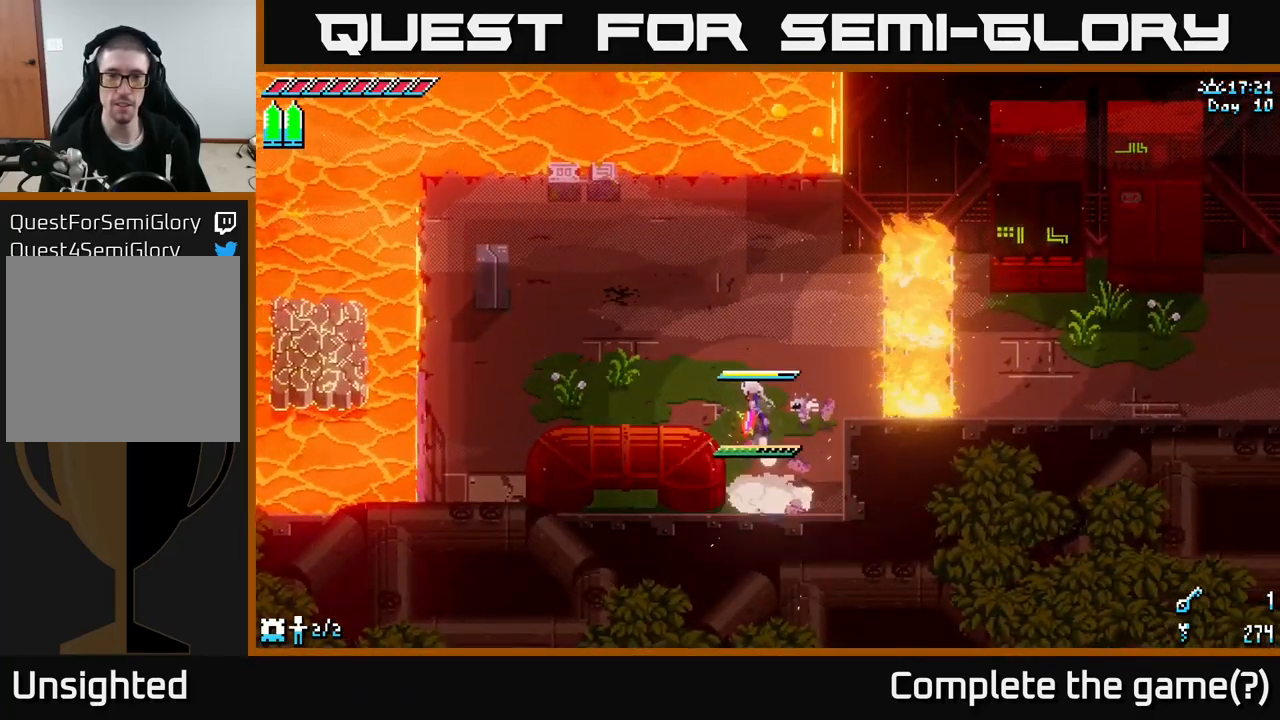
{"buttons": ["X"], "left_stick": "up-left", "right_stick": "center", "events": []}
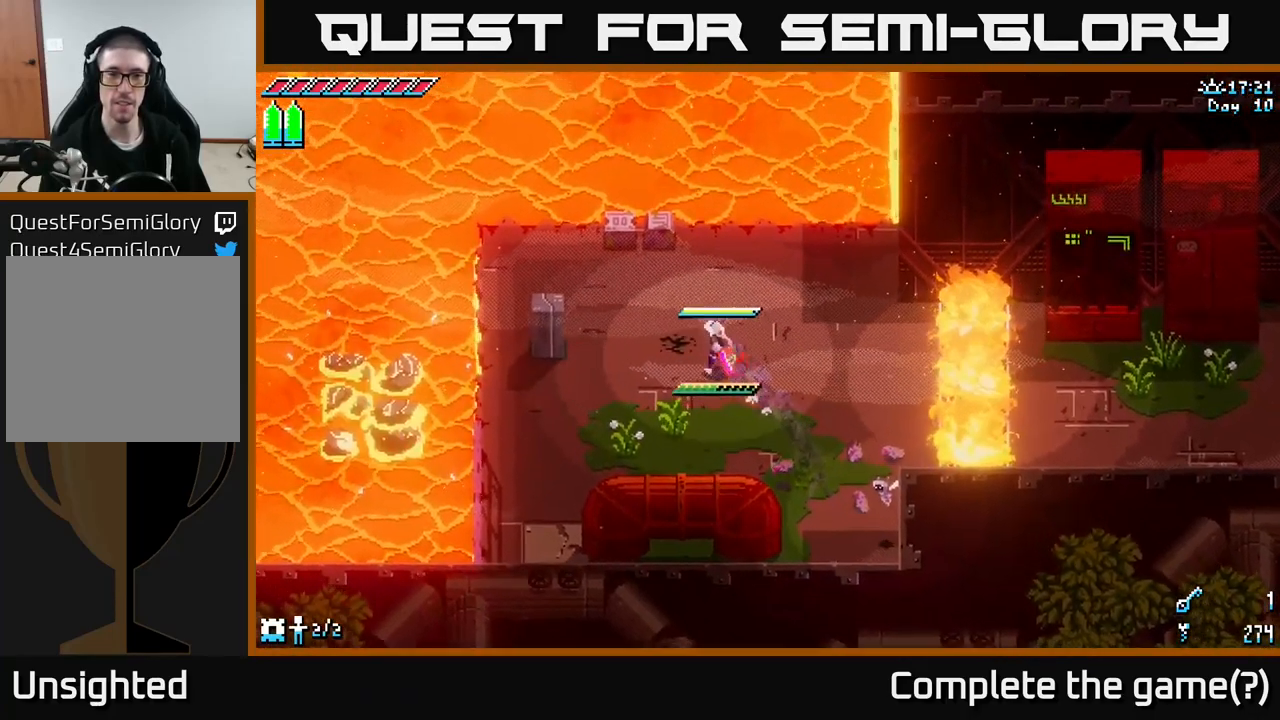
{"buttons": [], "left_stick": "down-right", "right_stick": "center", "events": [[117, "R2", "down"], [184, "X", "up"], [234, "R2", "up"], [267, "left_stick", "center"], [434, "left_stick", "down"], [500, "left_stick", "down-right"]]}
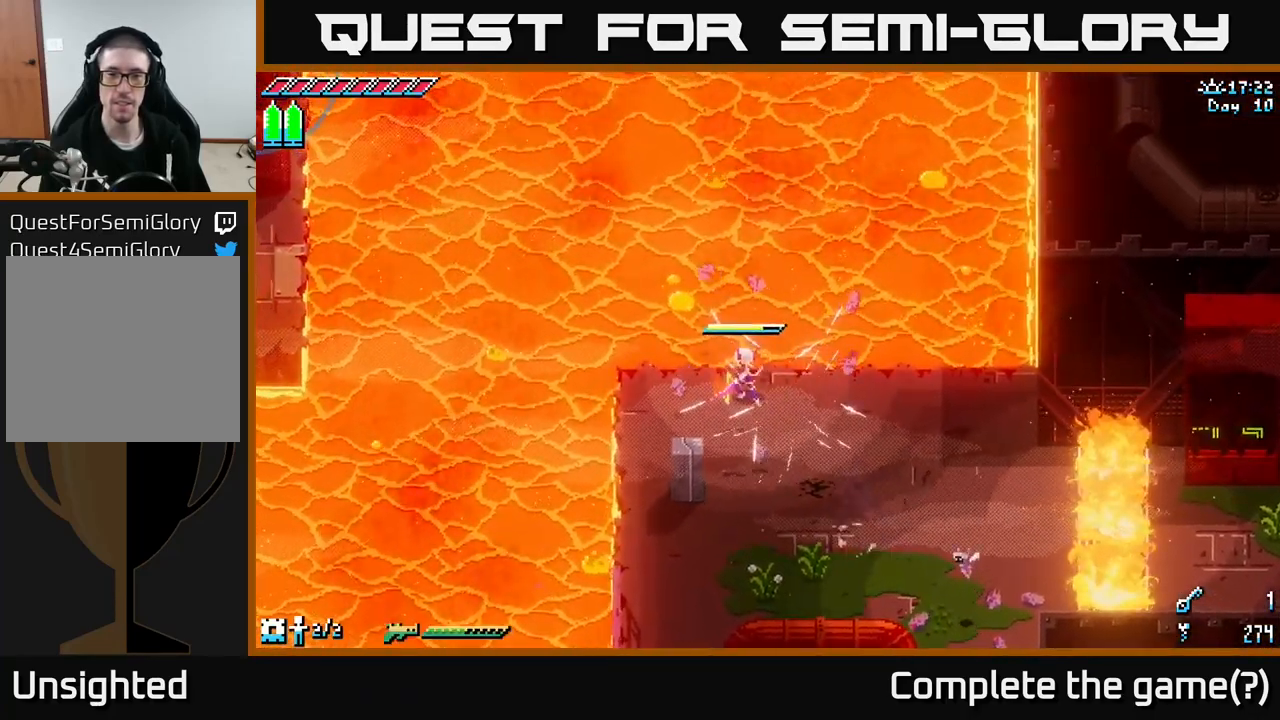
{"buttons": [], "left_stick": "down-right", "right_stick": "center", "events": []}
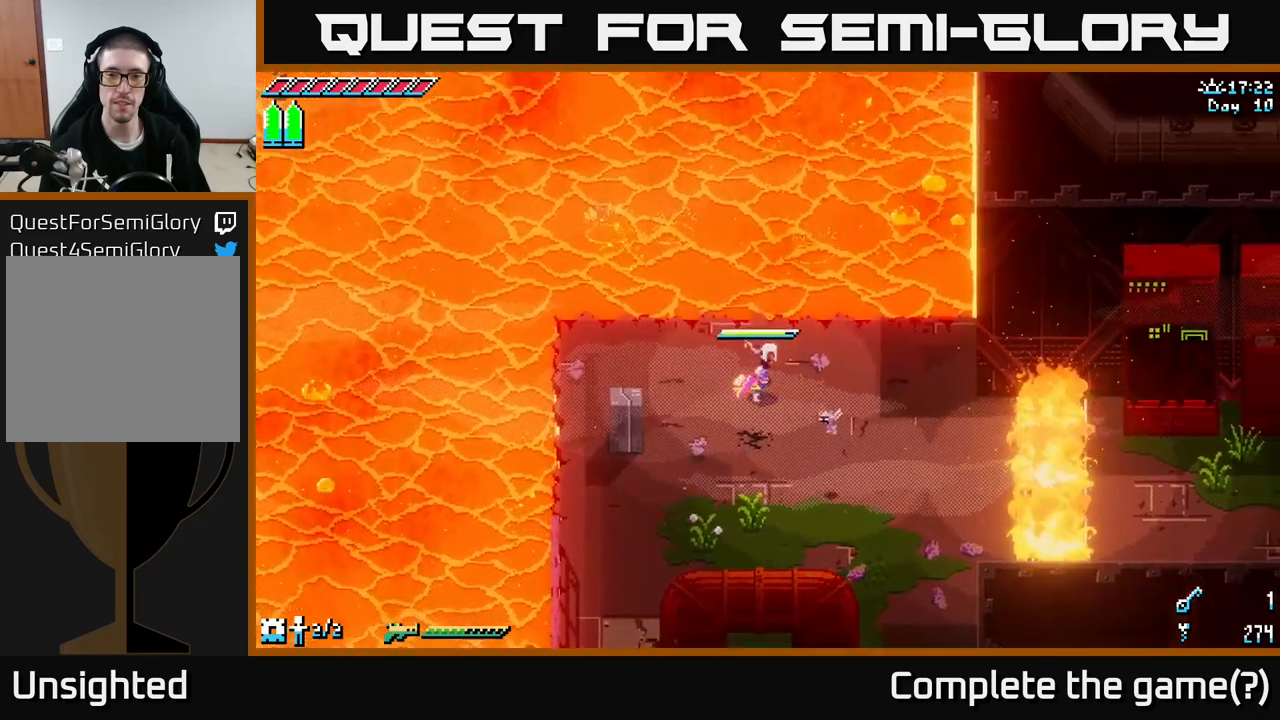
{"buttons": [], "left_stick": "down-right", "right_stick": "down-right", "events": [[50, "left_stick", "right"], [50, "right_stick", "left"], [317, "right_stick", "down-right"], [433, "left_stick", "down-right"]]}
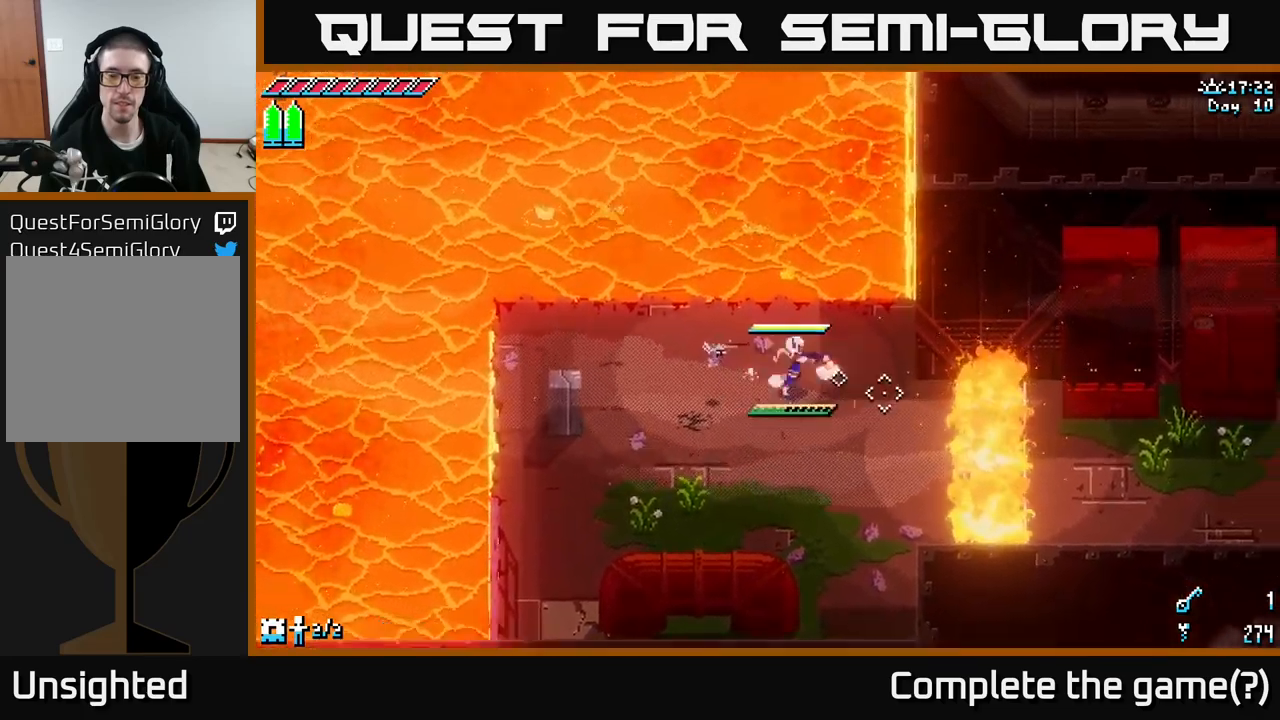
{"buttons": ["L2"], "left_stick": "down-right", "right_stick": "right", "events": [[17, "right_stick", "right"], [33, "L2", "down"], [233, "L2", "up"], [267, "right_stick", "down-right"], [300, "L2", "down"], [433, "right_stick", "right"]]}
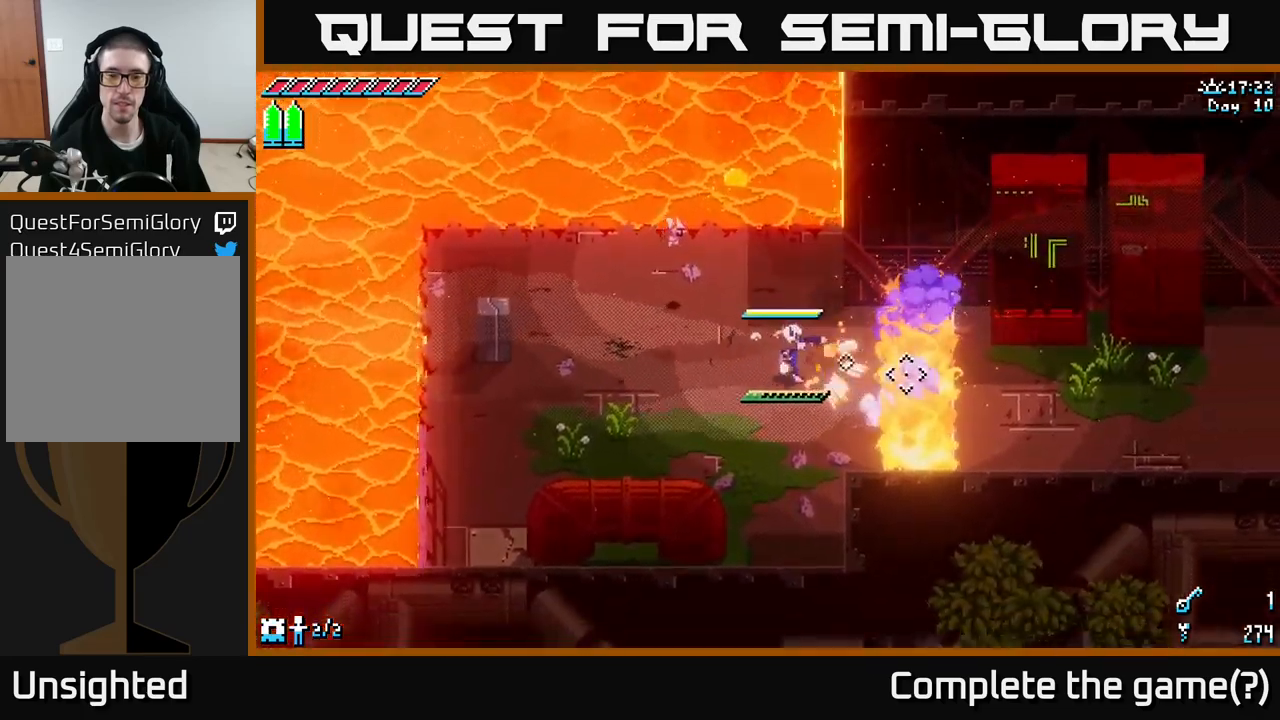
{"buttons": ["L2"], "left_stick": "left", "right_stick": "right", "events": [[67, "right_stick", "down-right"], [183, "left_stick", "right"], [183, "right_stick", "right"], [283, "left_stick", "center"], [417, "left_stick", "up-left"], [467, "left_stick", "left"]]}
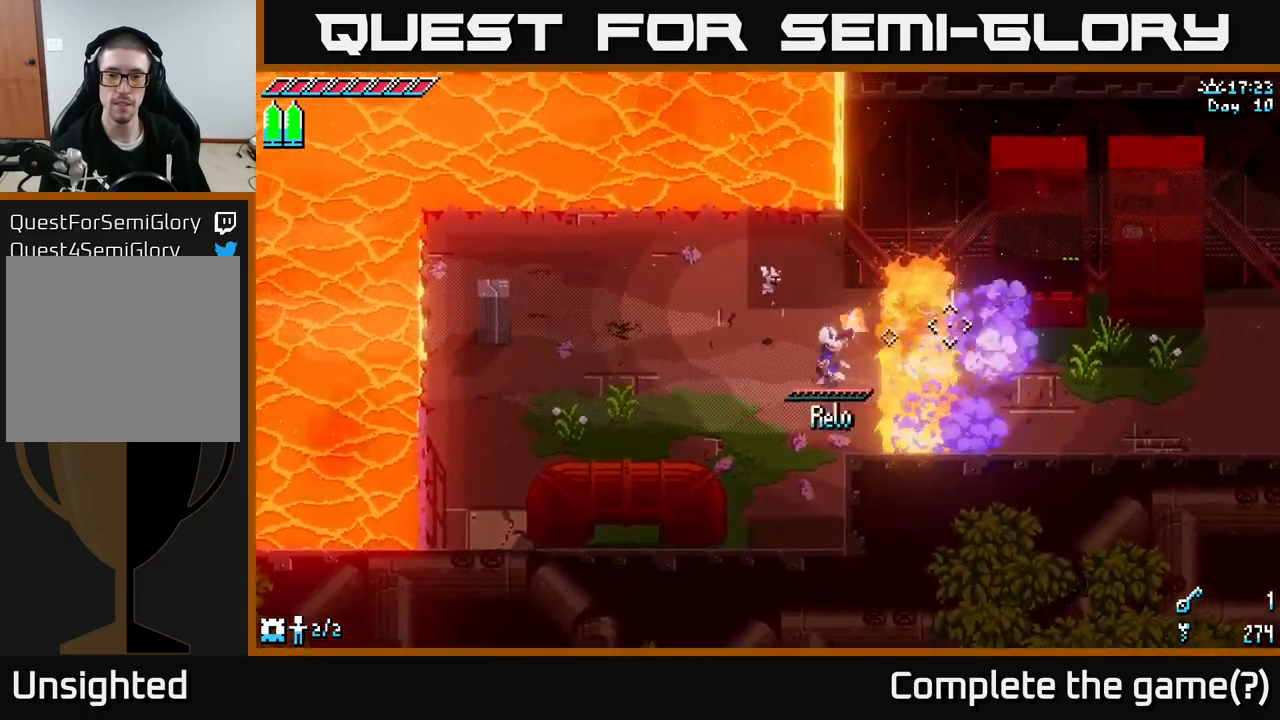
{"buttons": [], "left_stick": "center", "right_stick": "right", "events": [[267, "right_stick", "up-right"], [300, "left_stick", "center"], [367, "right_stick", "right"], [450, "L2", "up"]]}
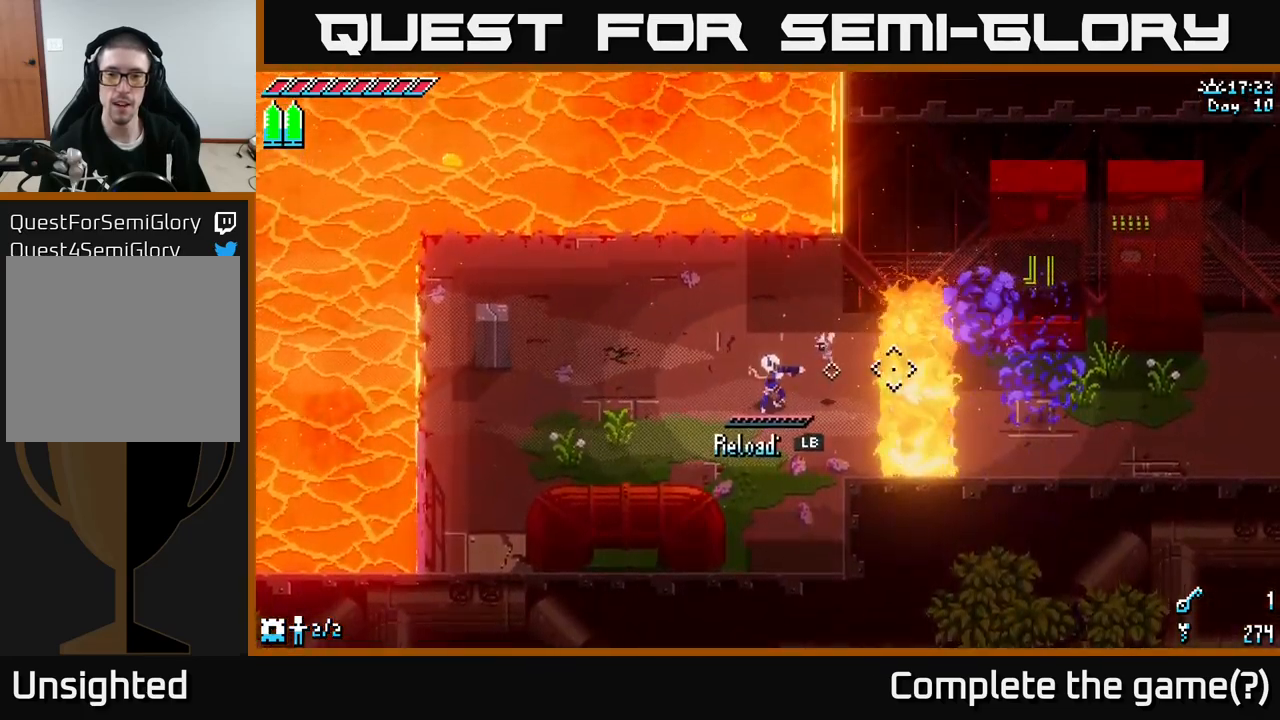
{"buttons": [], "left_stick": "center", "right_stick": "right", "events": [[267, "L1", "down"], [383, "L1", "up"]]}
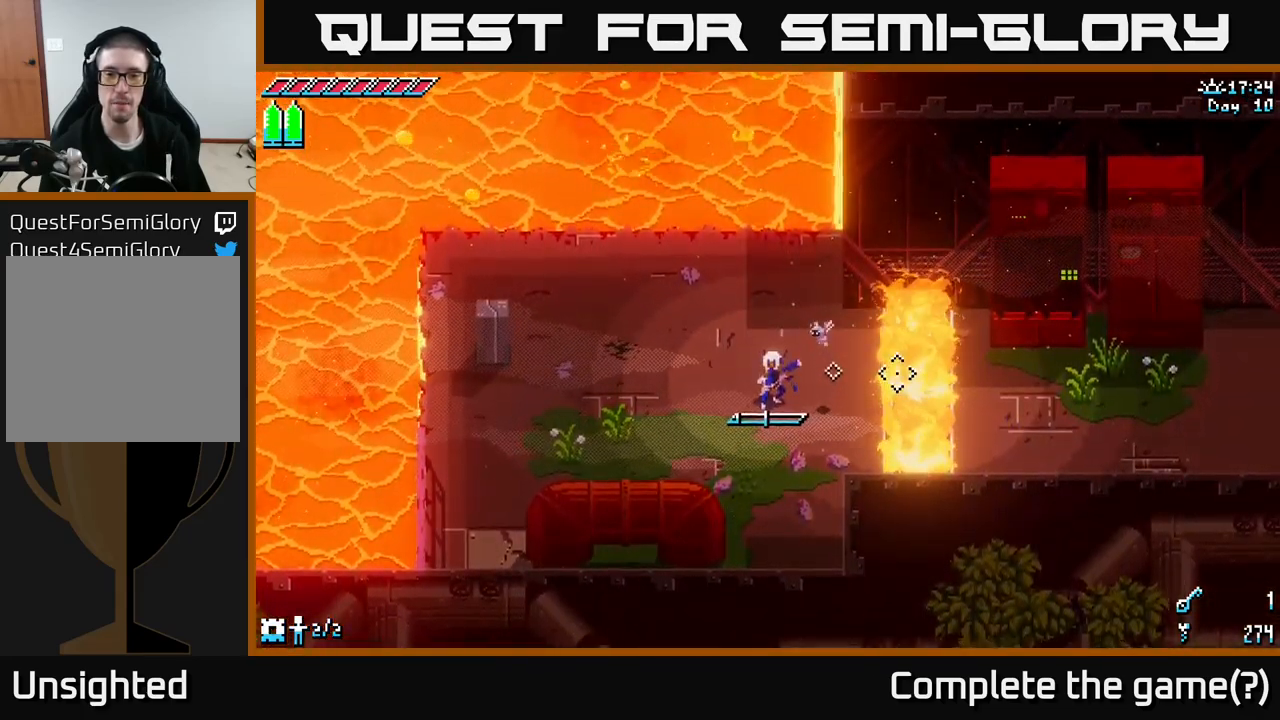
{"buttons": [], "left_stick": "center", "right_stick": "right", "events": [[233, "L1", "down"], [367, "L1", "up"]]}
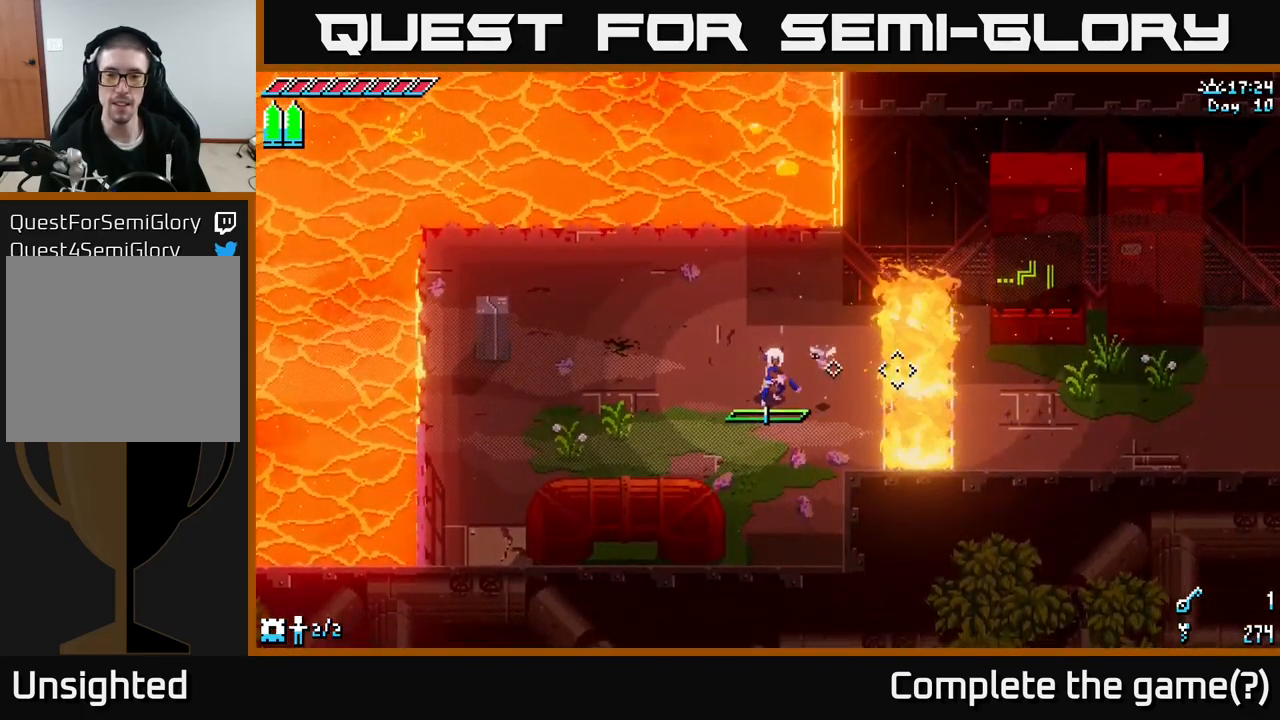
{"buttons": ["X"], "left_stick": "up-left", "right_stick": "center", "events": [[167, "left_stick", "up"], [183, "right_stick", "center"], [383, "X", "down"], [483, "left_stick", "up-left"]]}
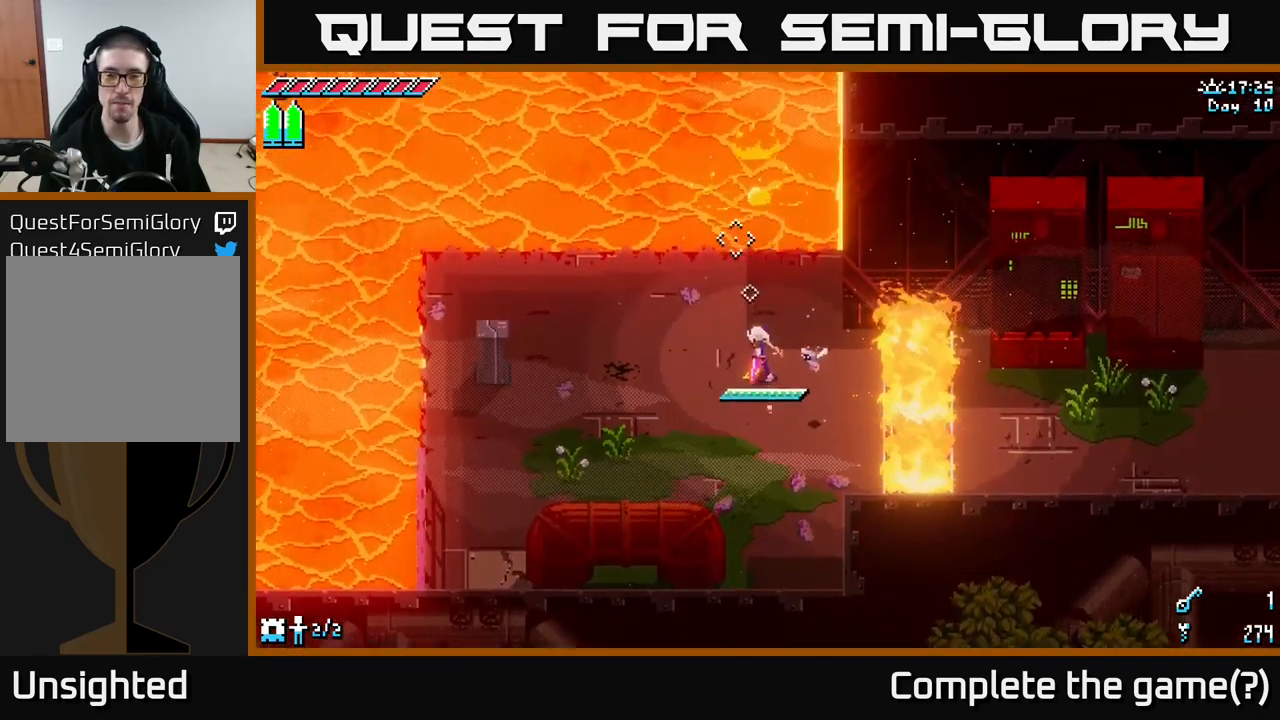
{"buttons": ["X"], "left_stick": "up-left", "right_stick": "center", "events": []}
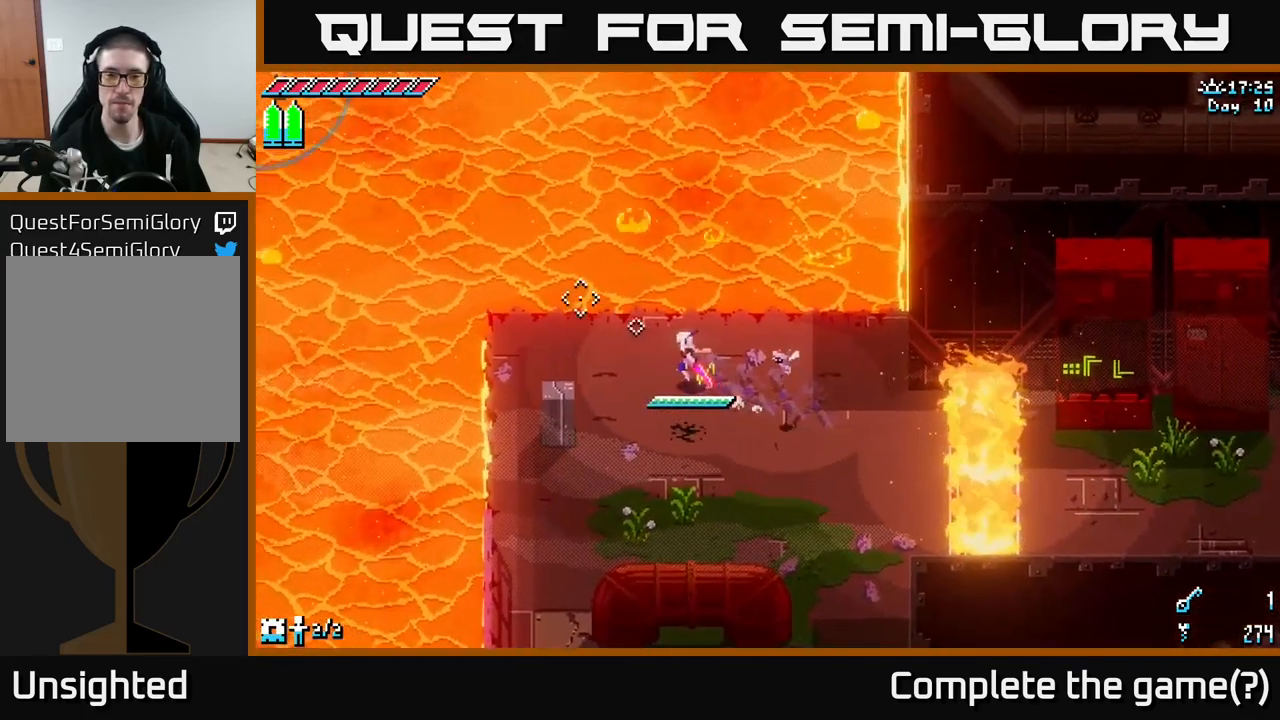
{"buttons": [], "left_stick": "center", "right_stick": "up", "events": [[217, "X", "up"], [417, "left_stick", "center"], [433, "right_stick", "up"]]}
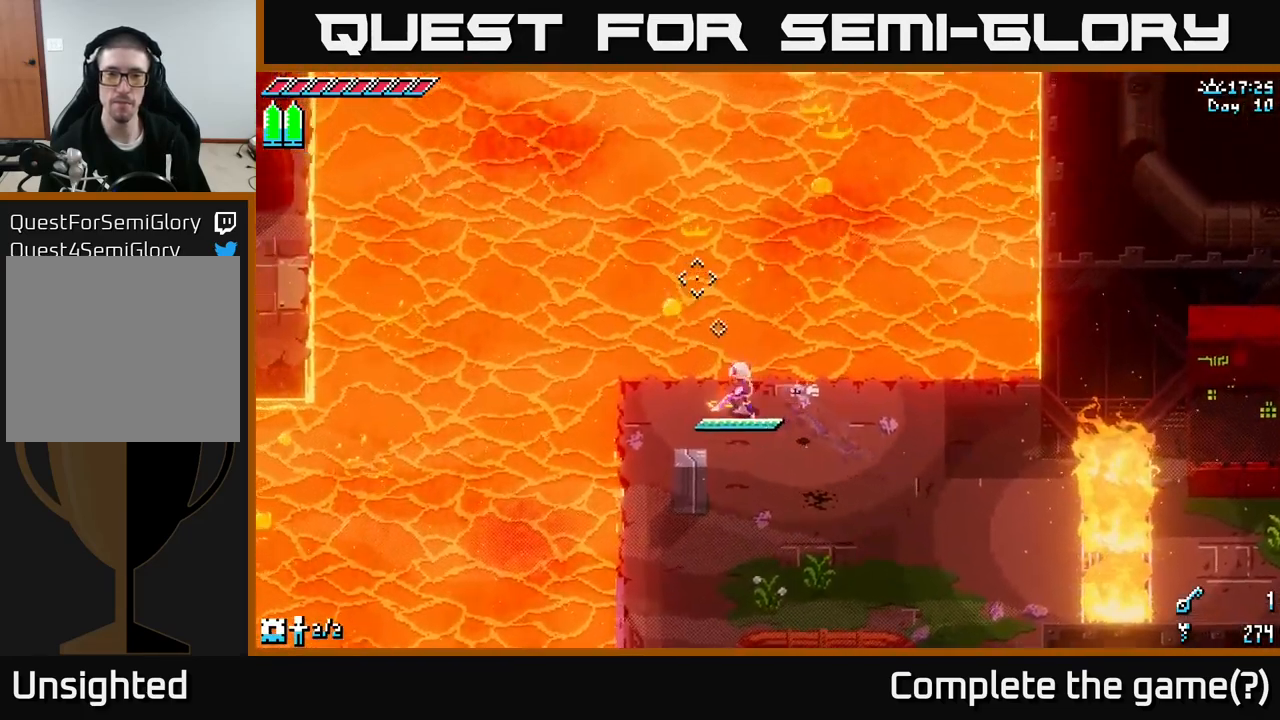
{"buttons": [], "left_stick": "center", "right_stick": "up", "events": []}
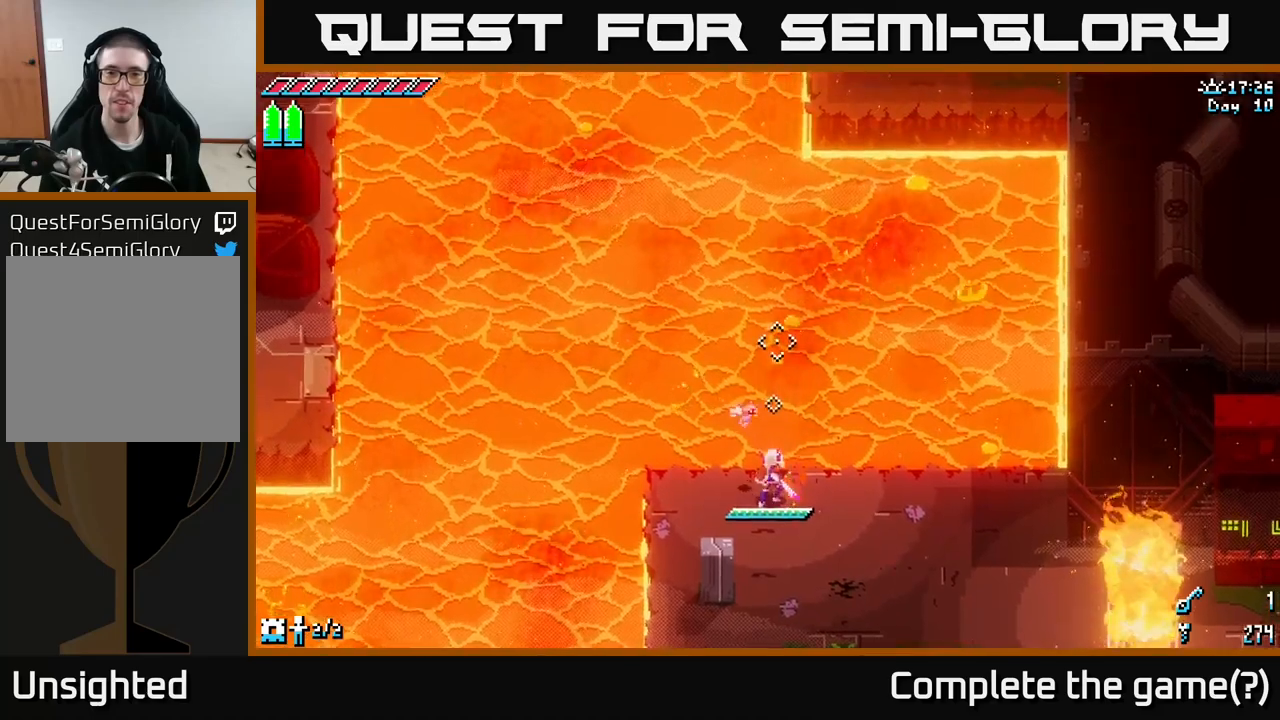
{"buttons": [], "left_stick": "center", "right_stick": "up-right", "events": [[183, "right_stick", "up-right"]]}
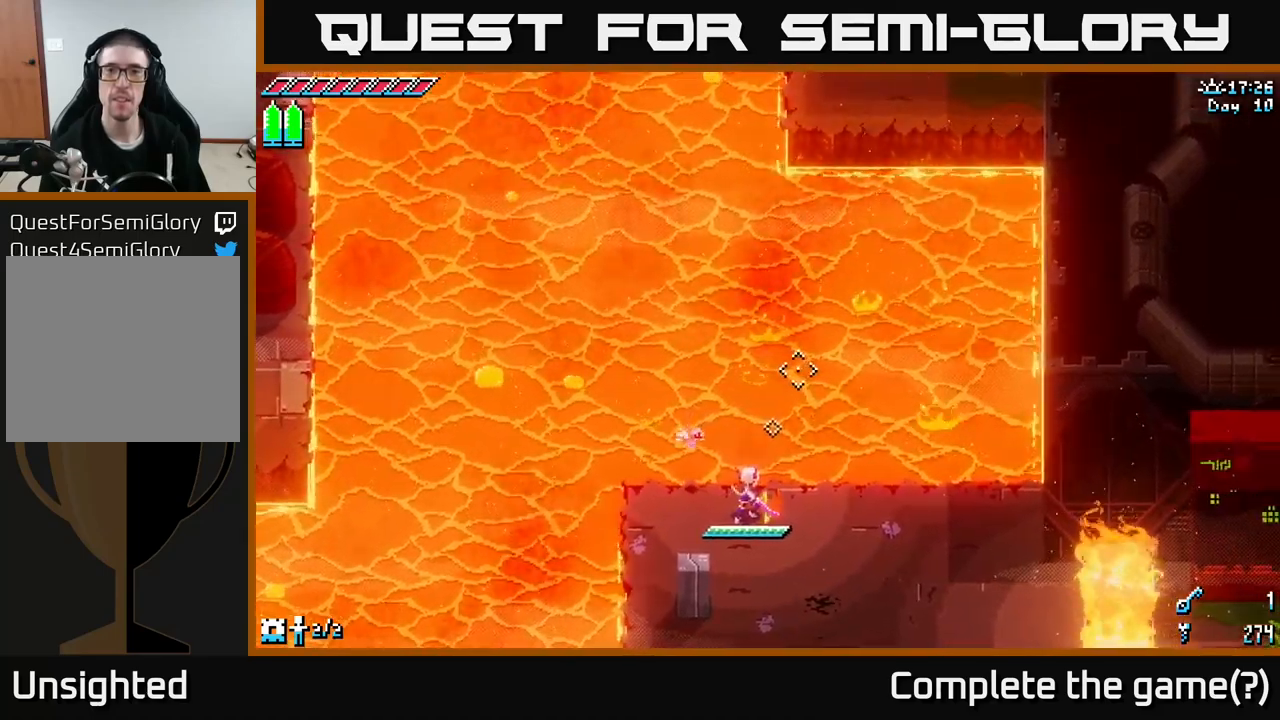
{"buttons": ["L2"], "left_stick": "up", "right_stick": "up-right", "events": [[167, "L2", "down"], [183, "left_stick", "up-right"], [400, "left_stick", "up"]]}
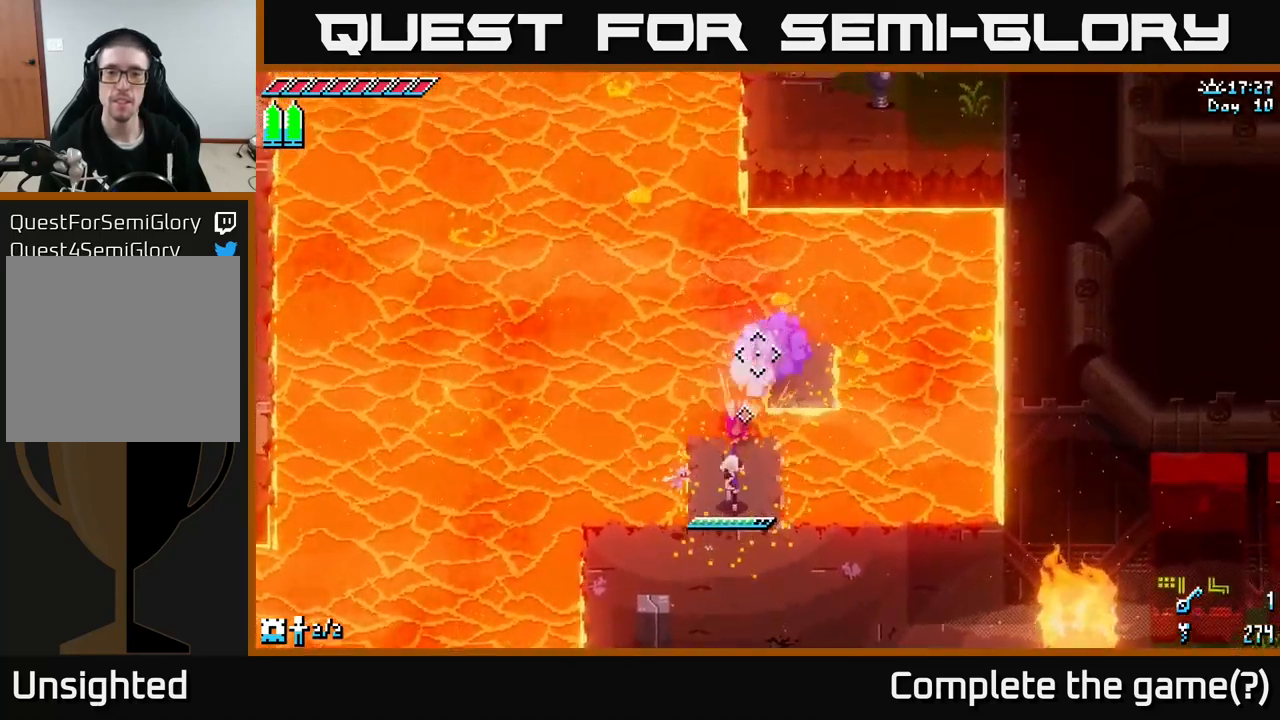
{"buttons": [], "left_stick": "up-right", "right_stick": "center", "events": [[200, "left_stick", "up-right"], [400, "right_stick", "center"], [417, "L2", "up"]]}
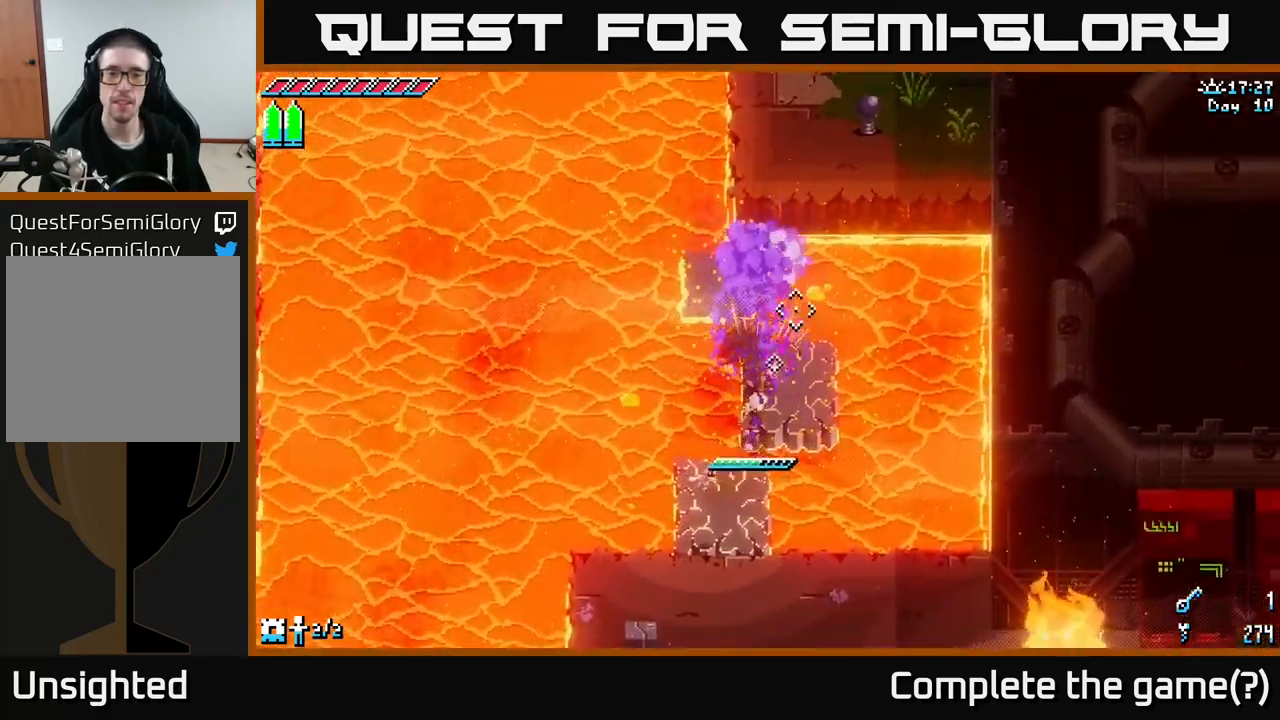
{"buttons": [], "left_stick": "center", "right_stick": "center", "events": [[100, "left_stick", "up"], [417, "left_stick", "center"]]}
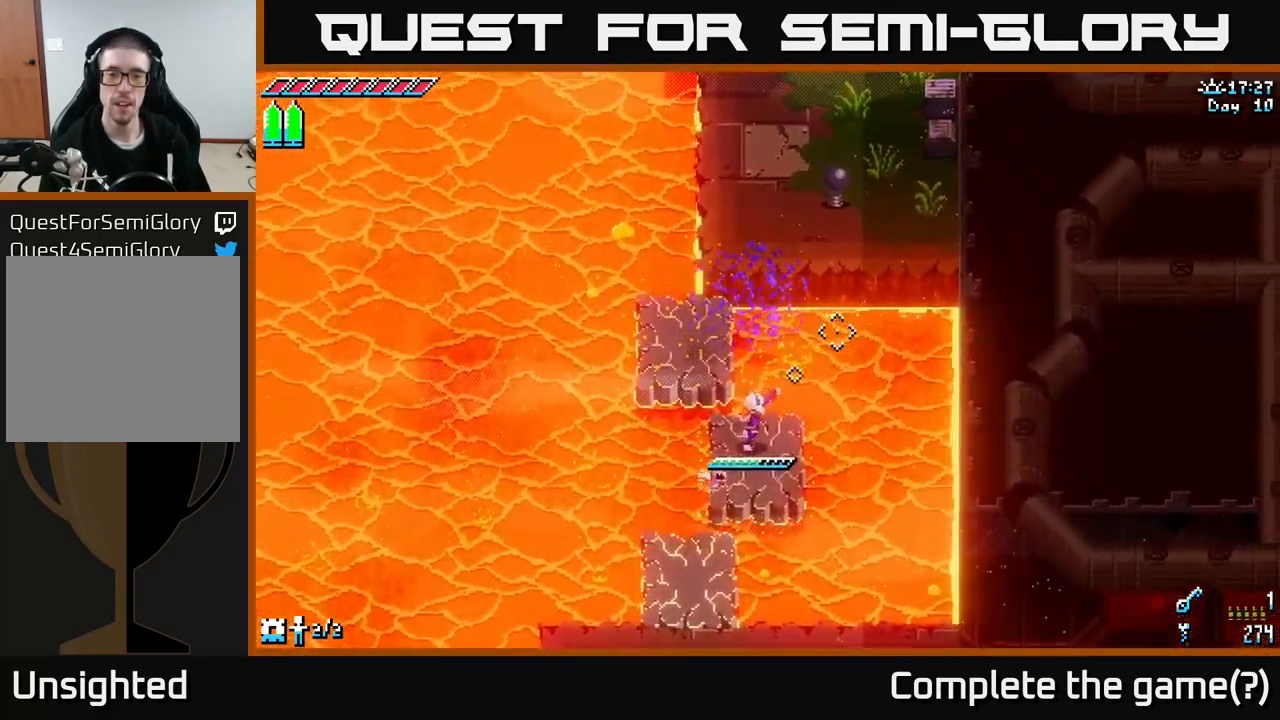
{"buttons": ["A", "X"], "left_stick": "up", "right_stick": "center", "events": [[100, "right_stick", "up"], [217, "right_stick", "center"], [383, "X", "down"], [400, "left_stick", "up"], [483, "A", "down"]]}
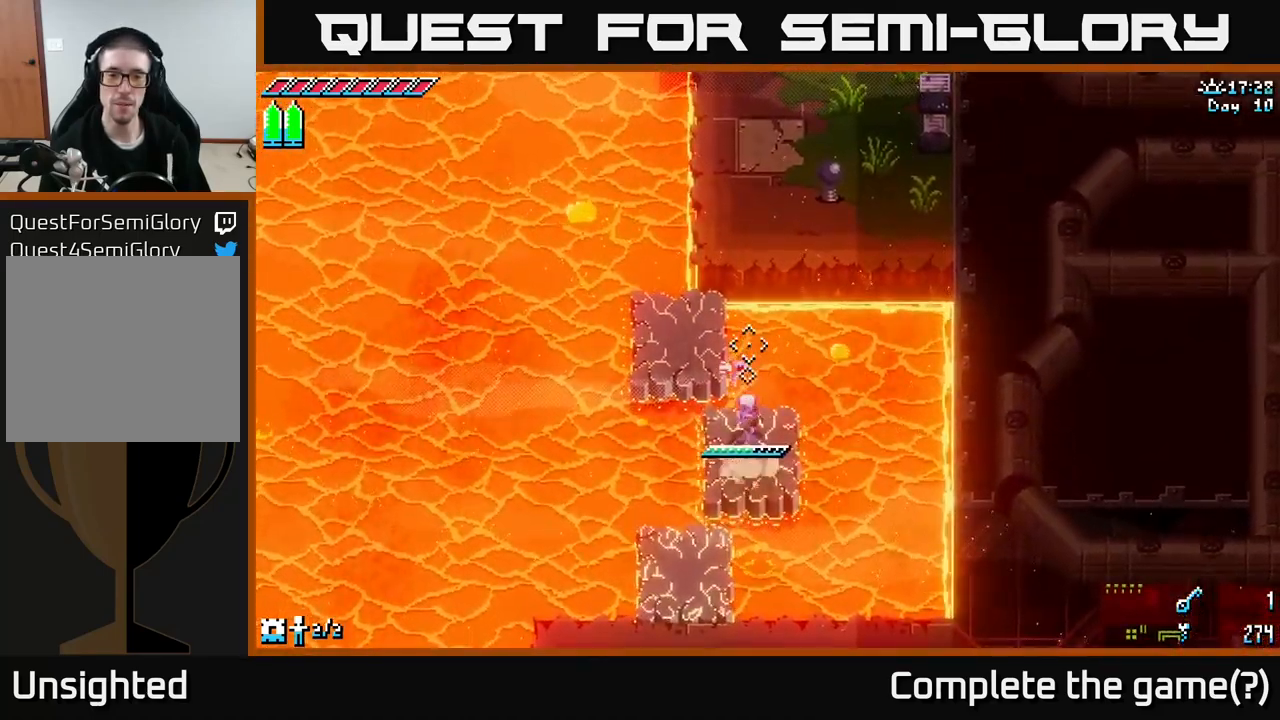
{"buttons": [], "left_stick": "right", "right_stick": "right", "events": [[183, "A", "up"], [217, "X", "up"], [400, "left_stick", "right"], [417, "right_stick", "down-right"], [467, "right_stick", "right"]]}
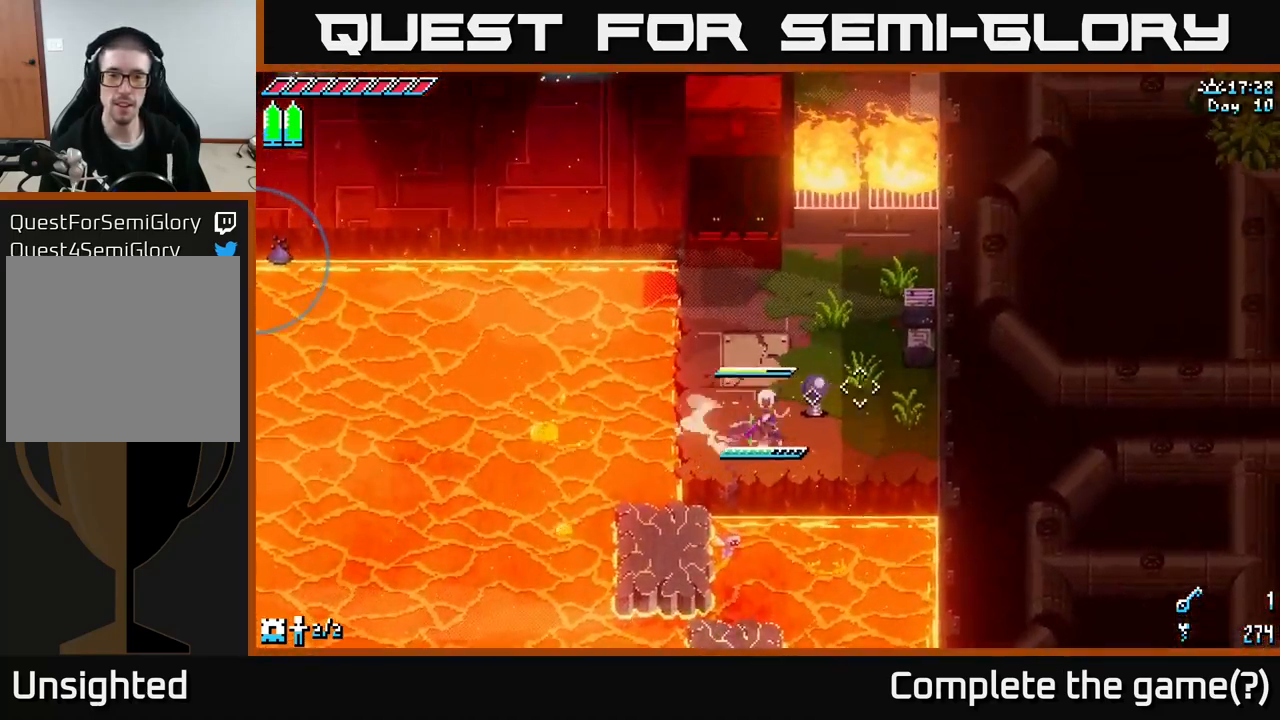
{"buttons": [], "left_stick": "up", "right_stick": "center", "events": [[17, "R2", "down"], [117, "left_stick", "up"], [167, "R2", "up"], [300, "right_stick", "center"]]}
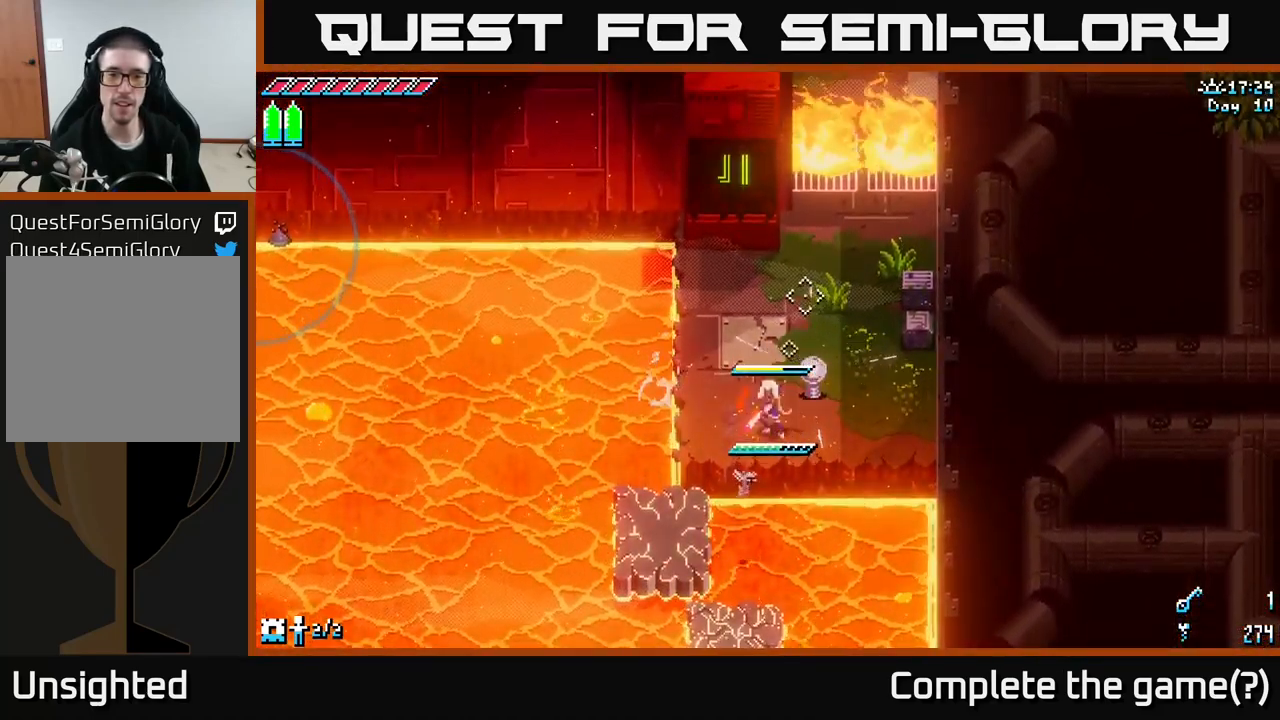
{"buttons": [], "left_stick": "right", "right_stick": "center", "events": [[117, "left_stick", "up-left"], [183, "X", "down"], [233, "left_stick", "up"], [333, "left_stick", "up-right"], [450, "left_stick", "right"], [500, "X", "up"]]}
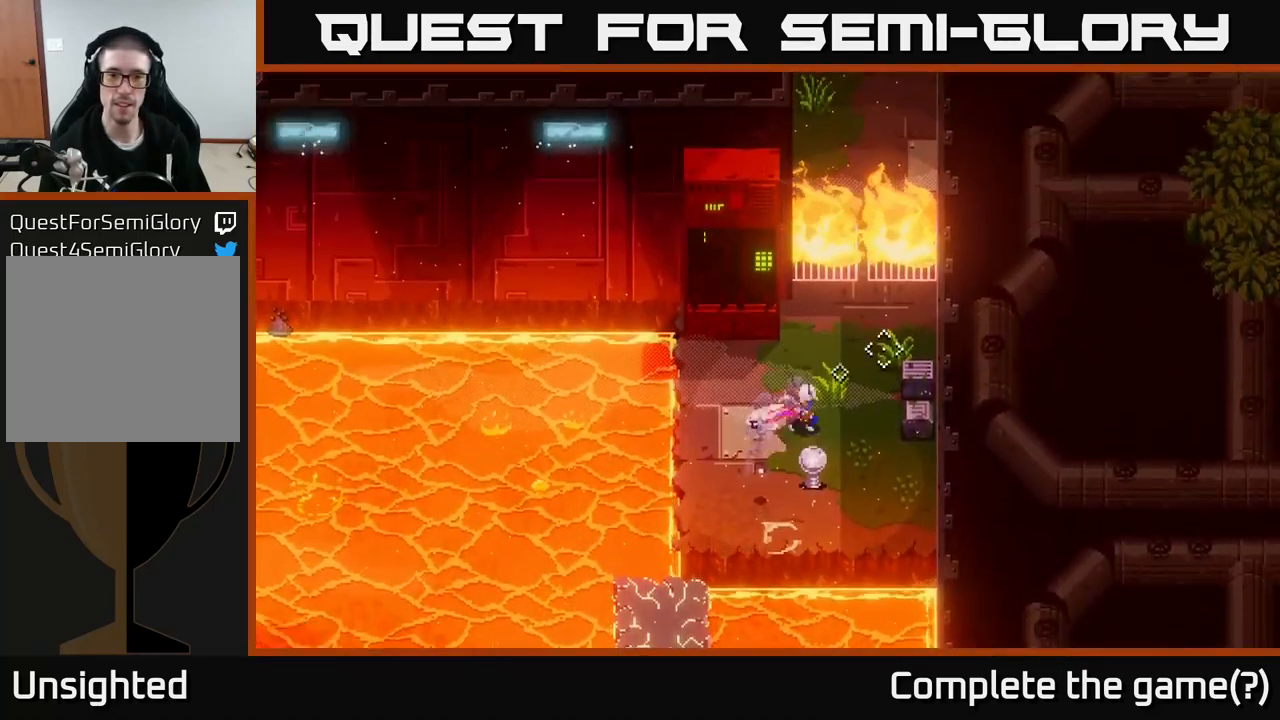
{"buttons": [], "left_stick": "left", "right_stick": "center", "events": [[33, "R2", "down"], [150, "R2", "up"], [167, "left_stick", "center"], [483, "left_stick", "left"]]}
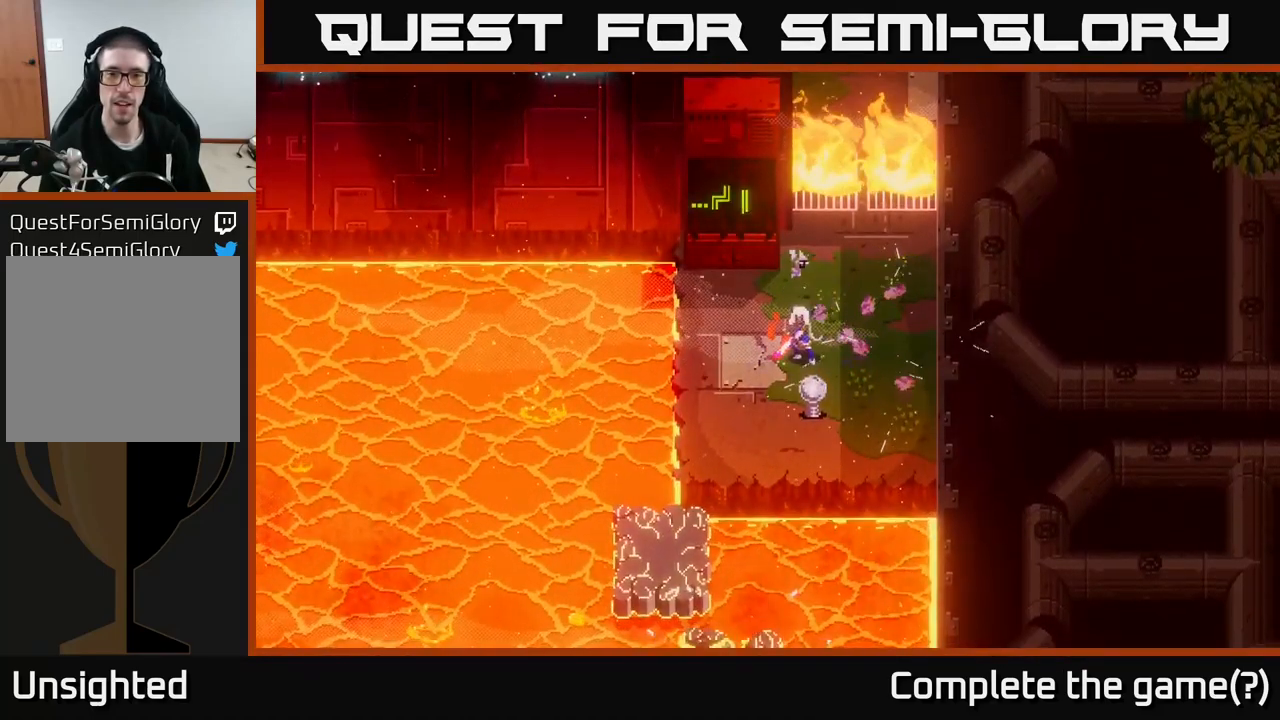
{"buttons": [], "left_stick": "left", "right_stick": "center", "events": [[317, "left_stick", "center"], [500, "left_stick", "left"]]}
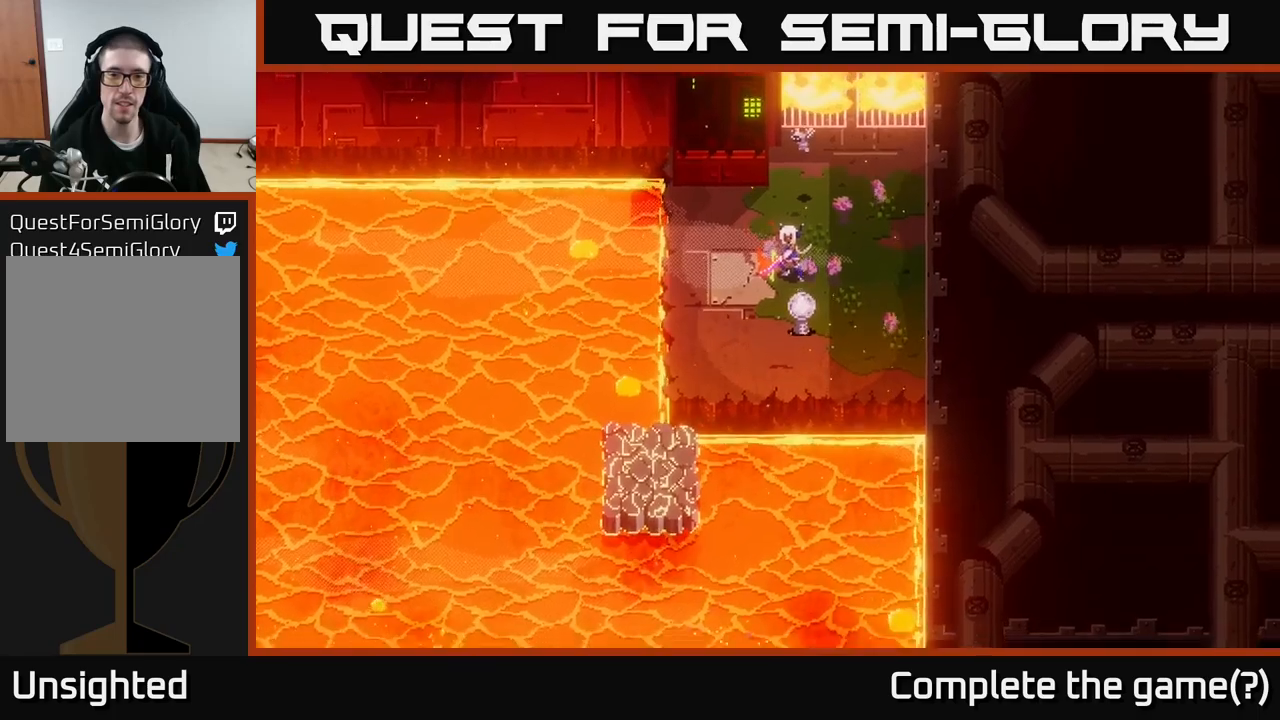
{"buttons": [], "left_stick": "center", "right_stick": "center", "events": [[217, "left_stick", "center"]]}
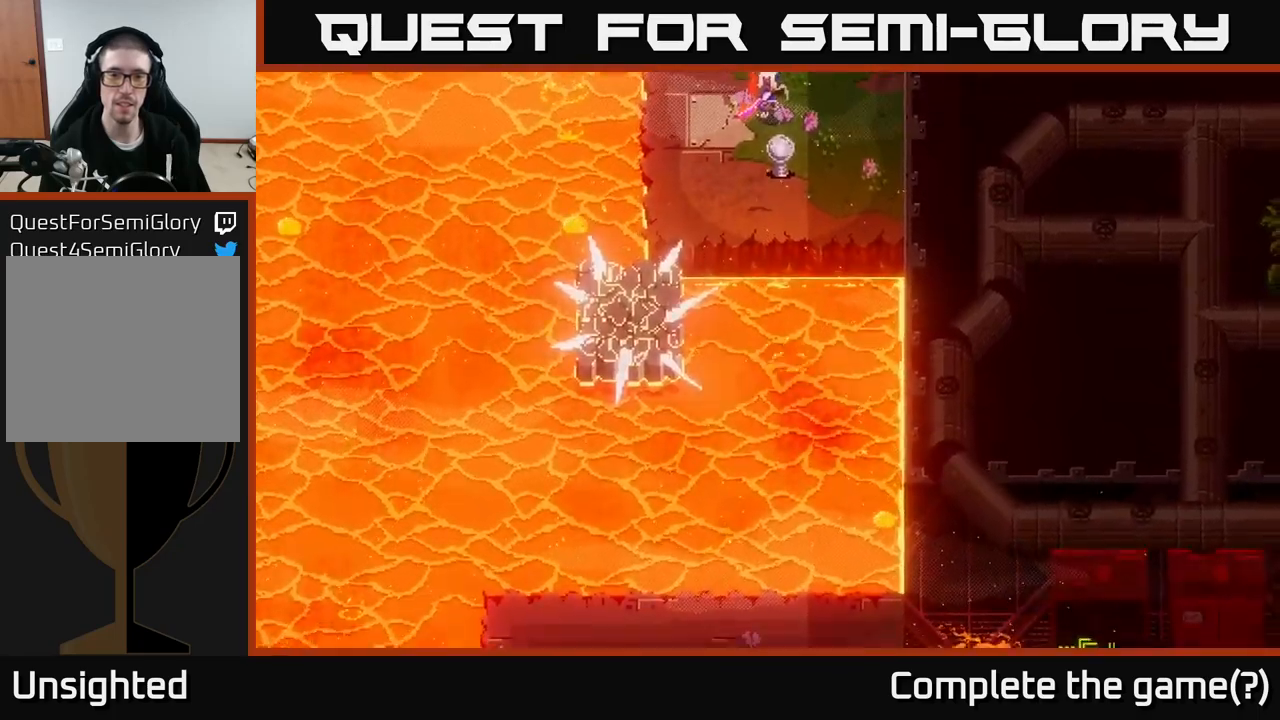
{"buttons": [], "left_stick": "center", "right_stick": "down", "events": [[184, "right_stick", "down"]]}